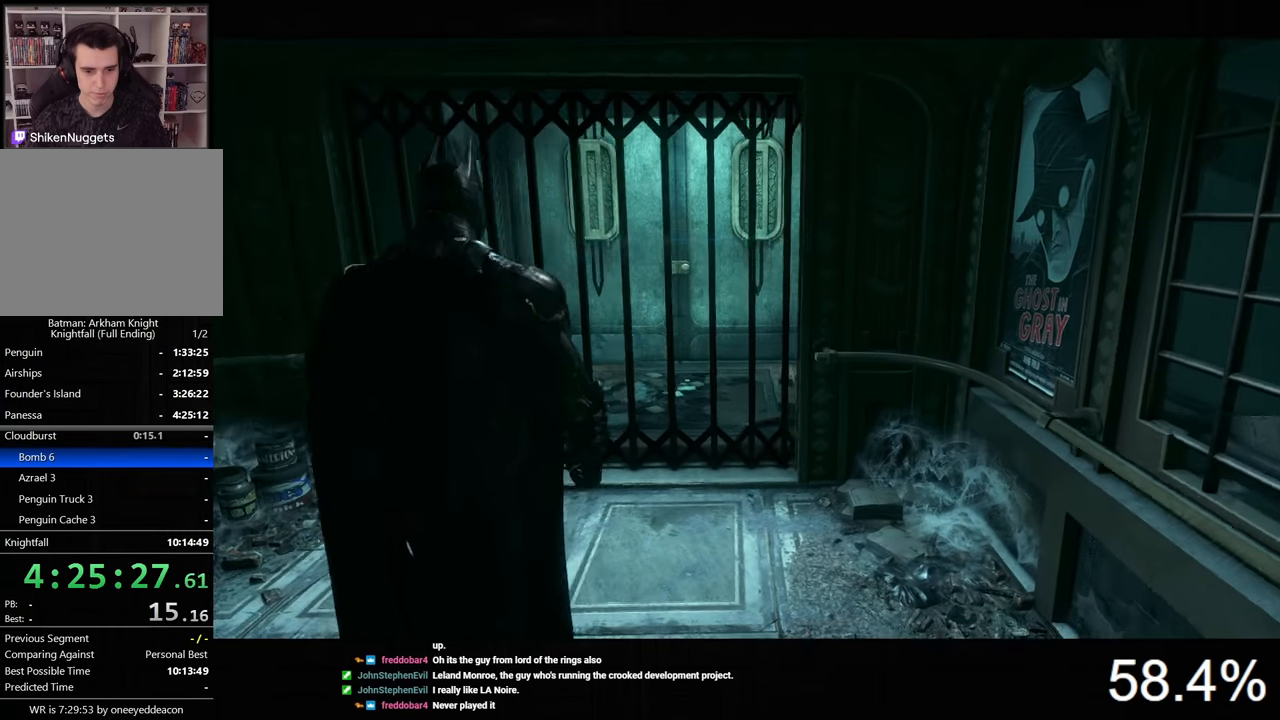
Gameplay with keyboard and mouse; each line is a JSON object with the keys and mouse buttons held at the frame after it. "events" lists presses ("down") and releases ("up") of "1", "2", "3", "4", "5", "a", "alt", "c", "caps_lock", "ctrl", "d", "e", "f", "g", "q", "r", "s", "shift", "space", "t", "tab", "v", "w", "x", "z", "mouse_left", "mouse_wheel" and "mouse_right" between this image and that frame as [ms after this image, input, new state], when the widget could be followed in between. "mouse_left", "mouse_wheel", "mouse_right" = the "left", "wheel", "right" buttons of the "mouse" list. No other keys are recorded. "wheel" means that the mouse wheel is clicked or scrolled. "mouse_move" is the direction in which the mouse moves at that frame (one of eight, or "still"), when it could be read.
{"keys": ["w"], "mouse": [], "mouse_move": "still", "events": [[67, "ctrl", "down"], [400, "ctrl", "up"]]}
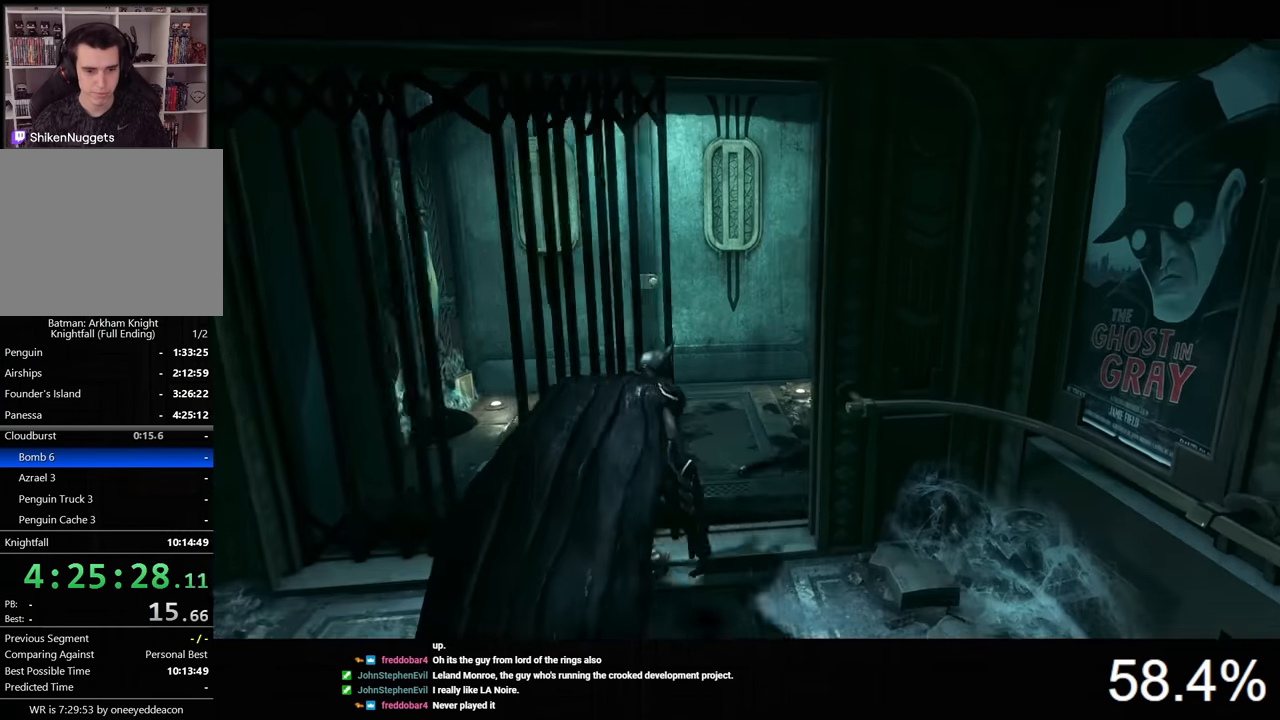
{"keys": ["w"], "mouse": [], "mouse_move": "still", "events": [[67, "space", "down"], [500, "space", "up"]]}
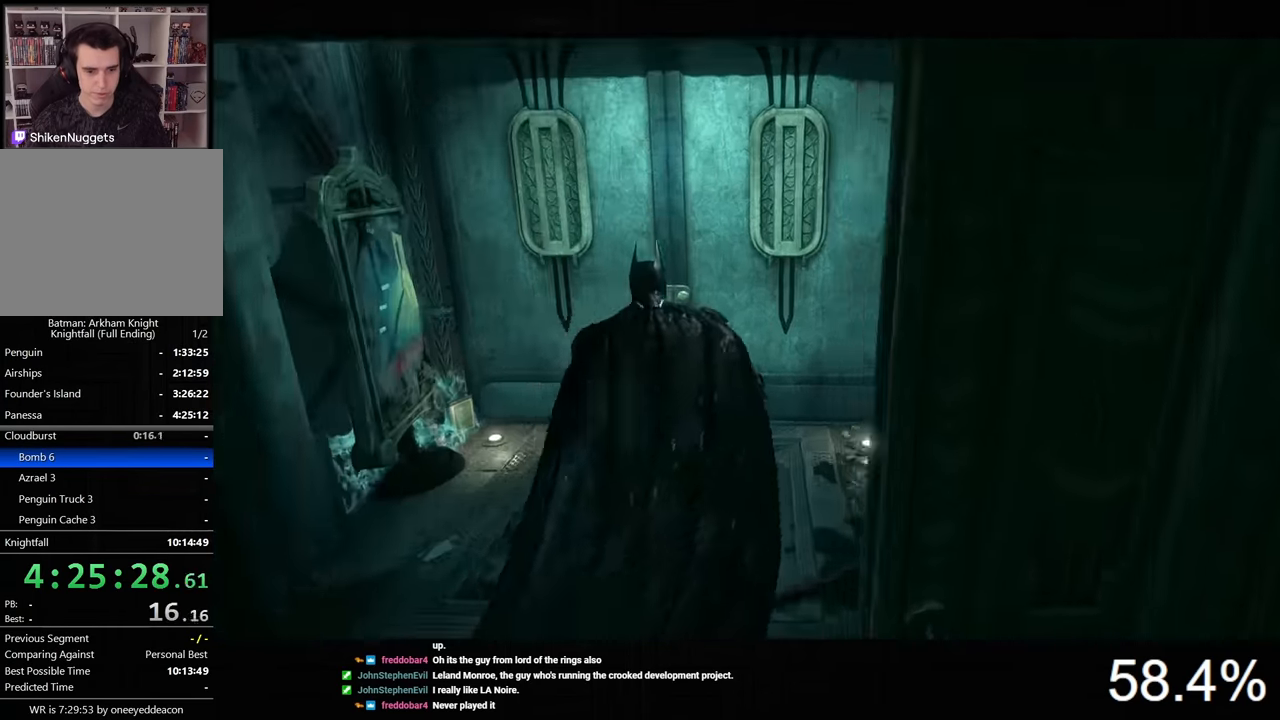
{"keys": [], "mouse": [], "mouse_move": "still", "events": [[33, "w", "up"], [100, "space", "down"], [167, "space", "up"], [267, "space", "down"], [334, "space", "up"], [400, "space", "down"], [500, "space", "up"]]}
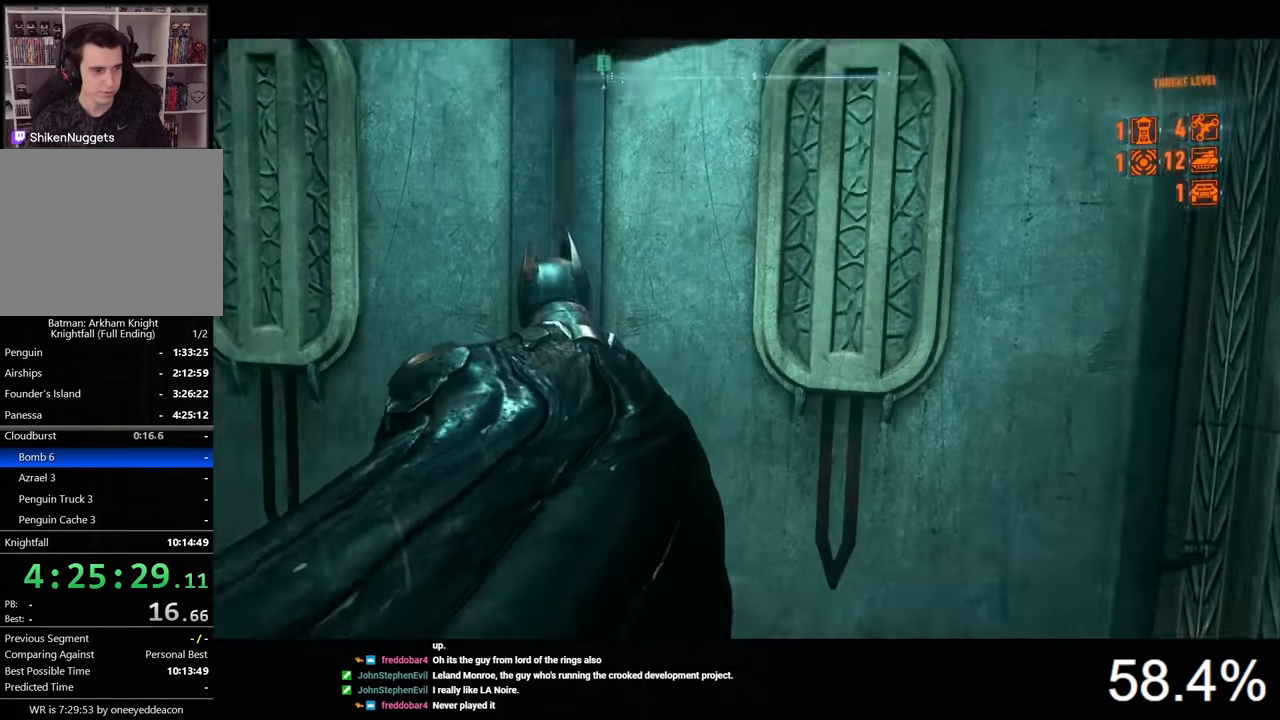
{"keys": ["space", "w"], "mouse": [], "mouse_move": "still", "events": [[434, "space", "down"], [467, "w", "down"]]}
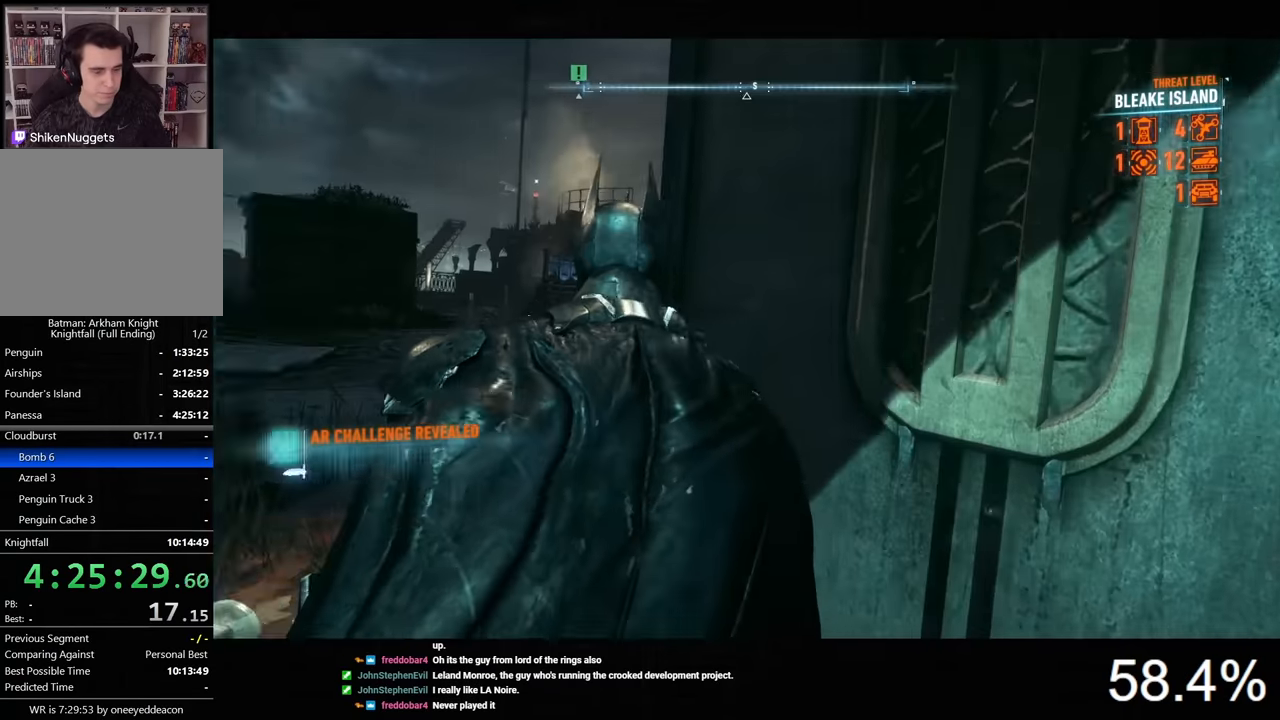
{"keys": ["space", "w"], "mouse": [], "mouse_move": "still", "events": [[67, "a", "down"], [367, "a", "up"]]}
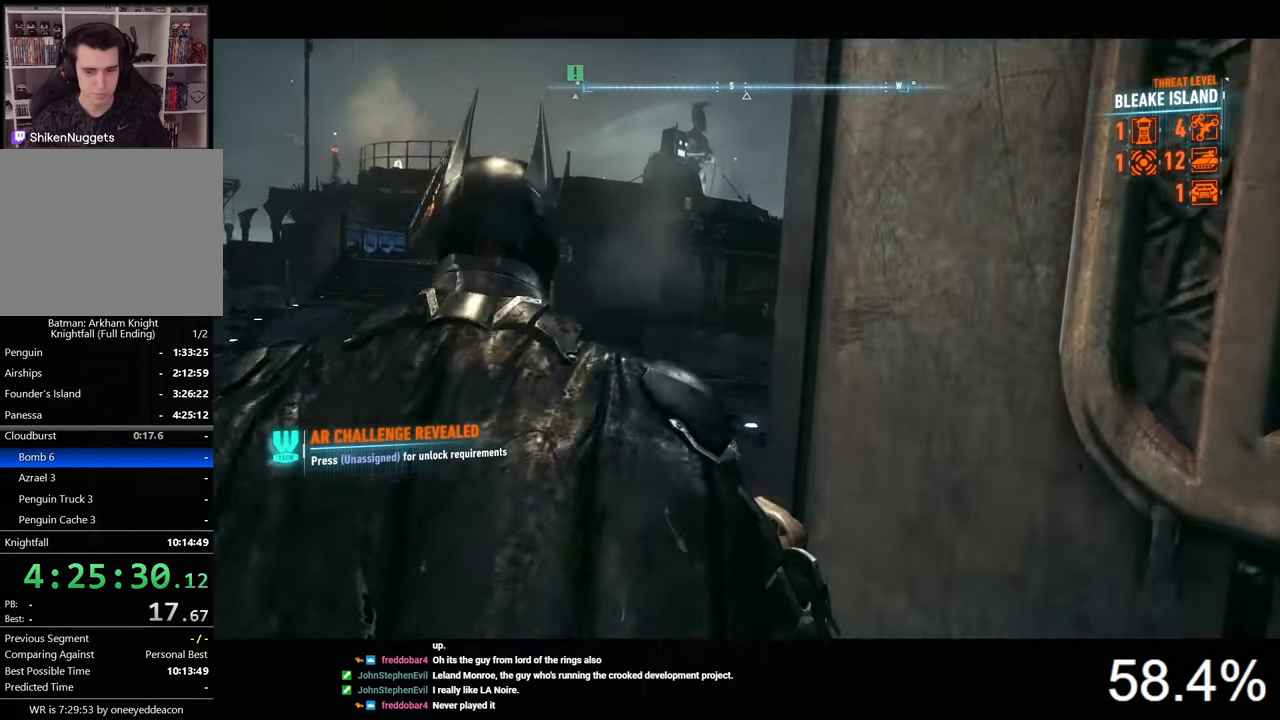
{"keys": ["space", "w"], "mouse": [], "mouse_move": "left", "events": []}
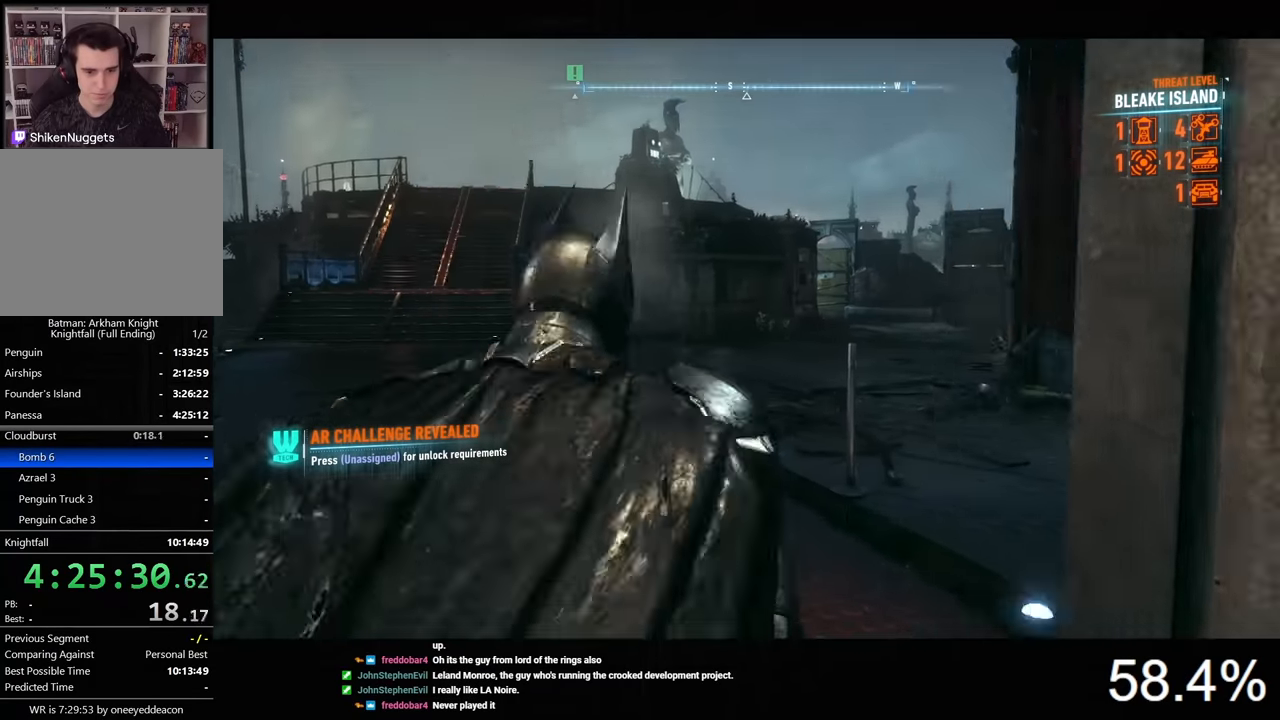
{"keys": ["d", "space", "w"], "mouse": [], "mouse_move": "left", "events": [[67, "d", "down"]]}
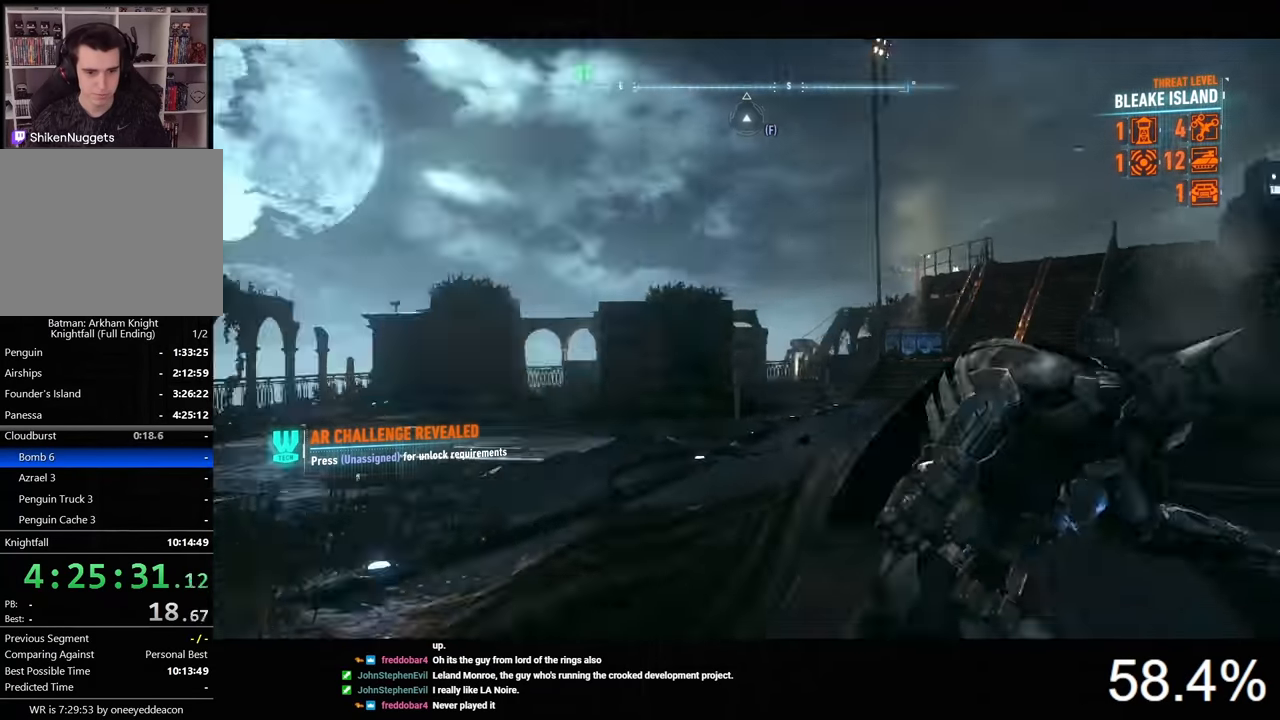
{"keys": [], "mouse": [], "mouse_move": "up-left", "events": [[200, "w", "up"], [367, "space", "up"], [467, "d", "up"]]}
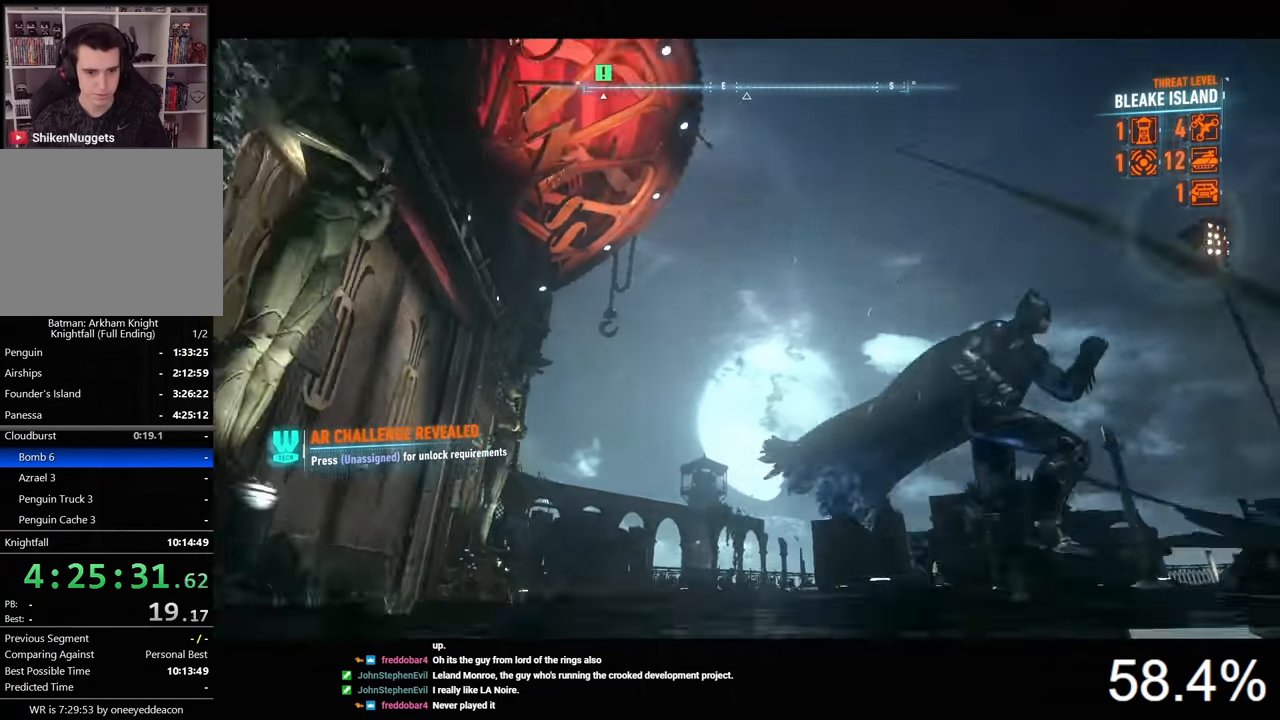
{"keys": [], "mouse": [], "mouse_move": "left", "events": []}
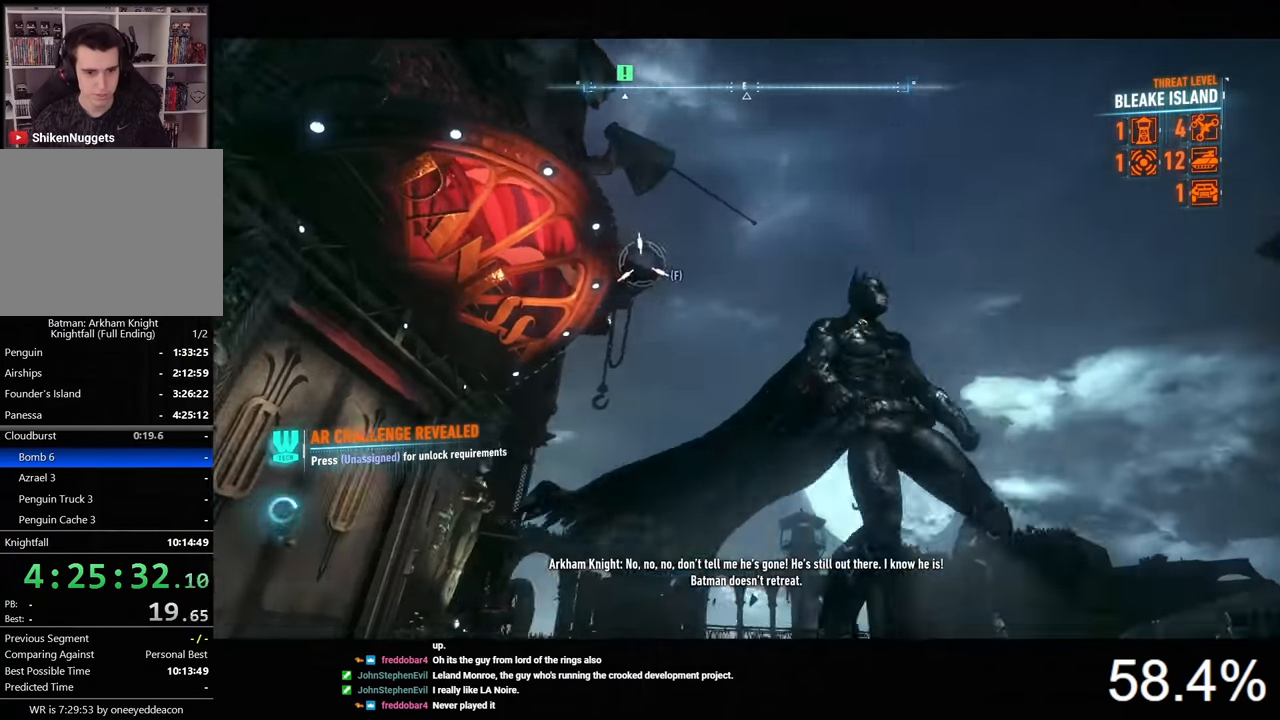
{"keys": [], "mouse": [], "mouse_move": "still", "events": []}
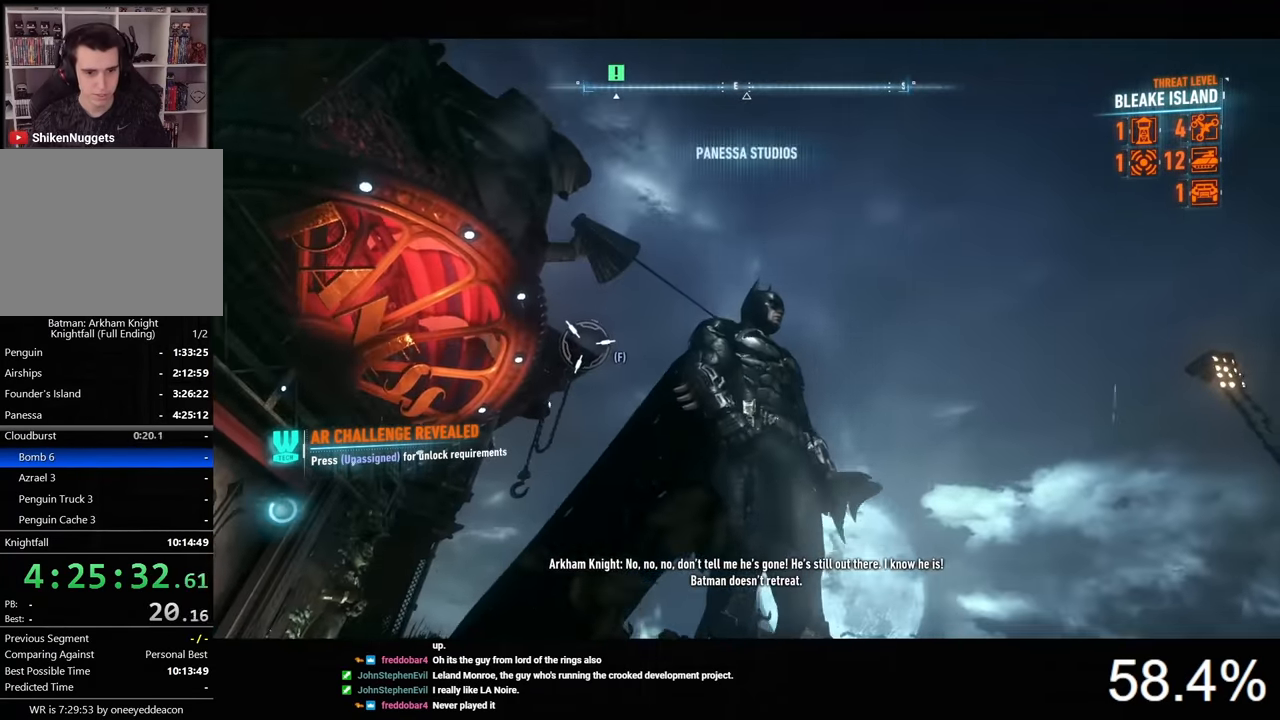
{"keys": [], "mouse": [], "mouse_move": "down-left", "events": [[34, "z", "down"], [167, "z", "up"], [234, "f", "down"], [300, "f", "up"]]}
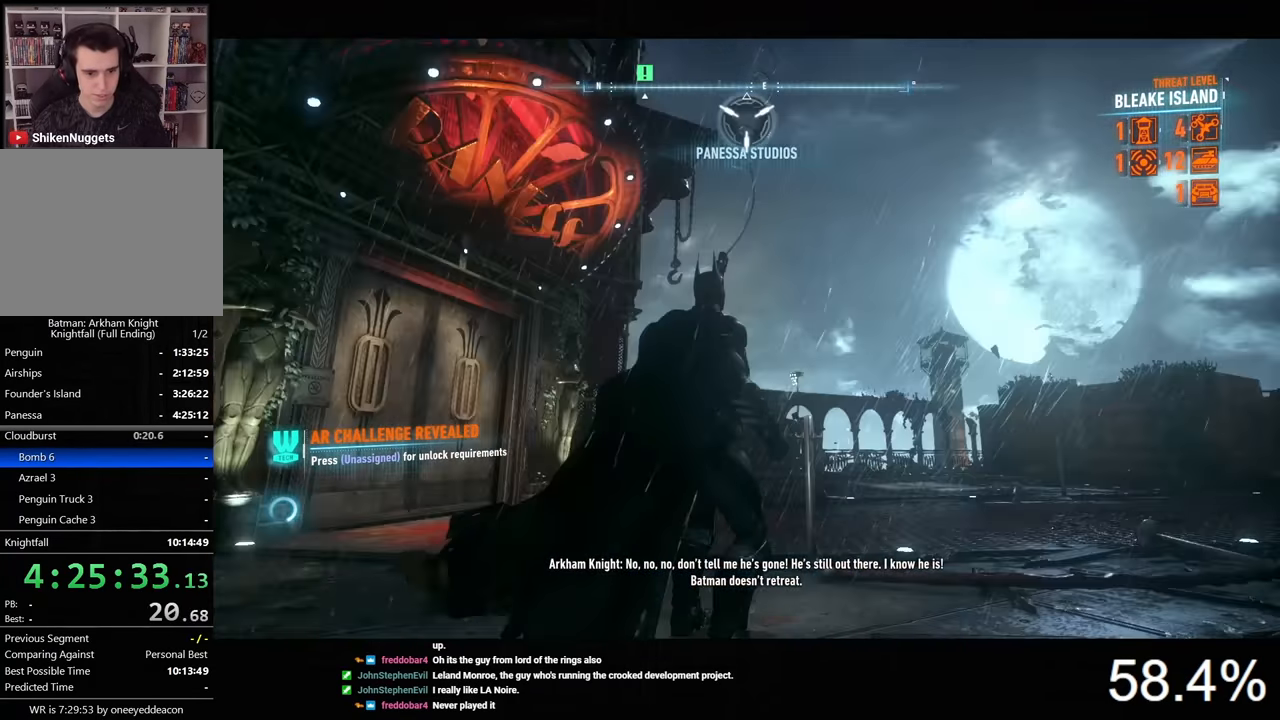
{"keys": ["space"], "mouse": [], "mouse_move": "still", "events": [[66, "space", "down"]]}
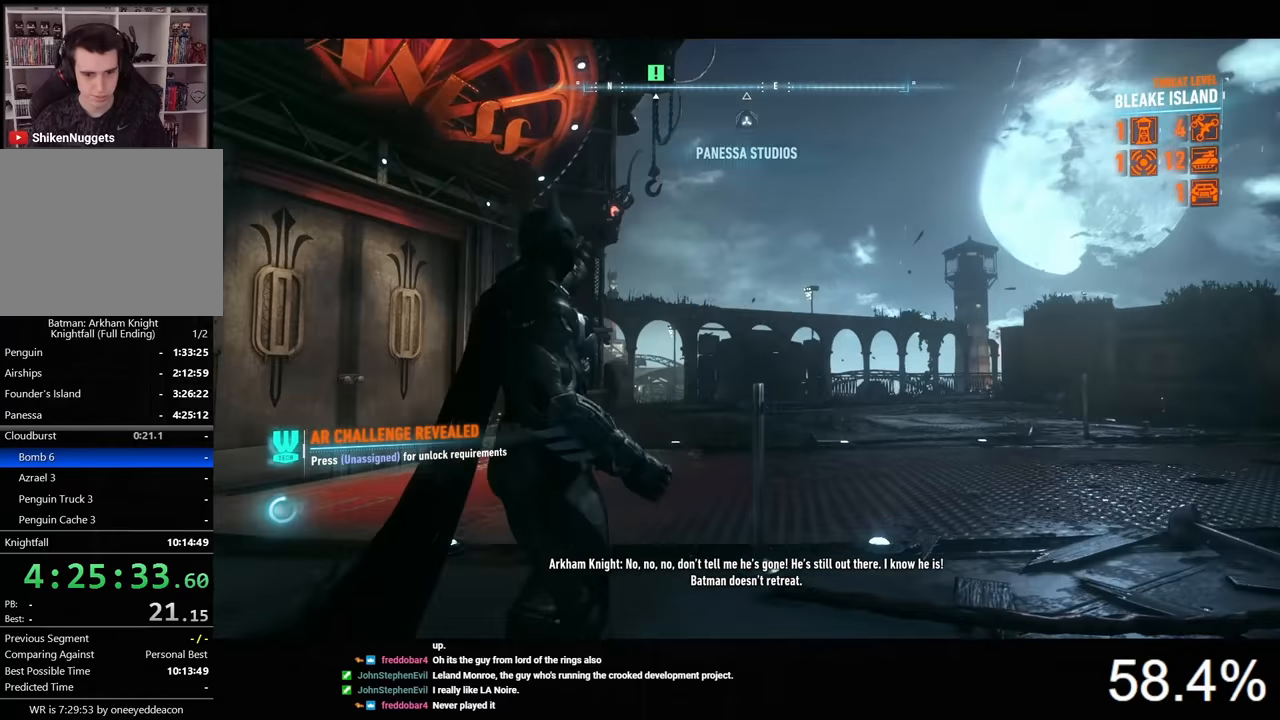
{"keys": ["space"], "mouse": [], "mouse_move": "still", "events": []}
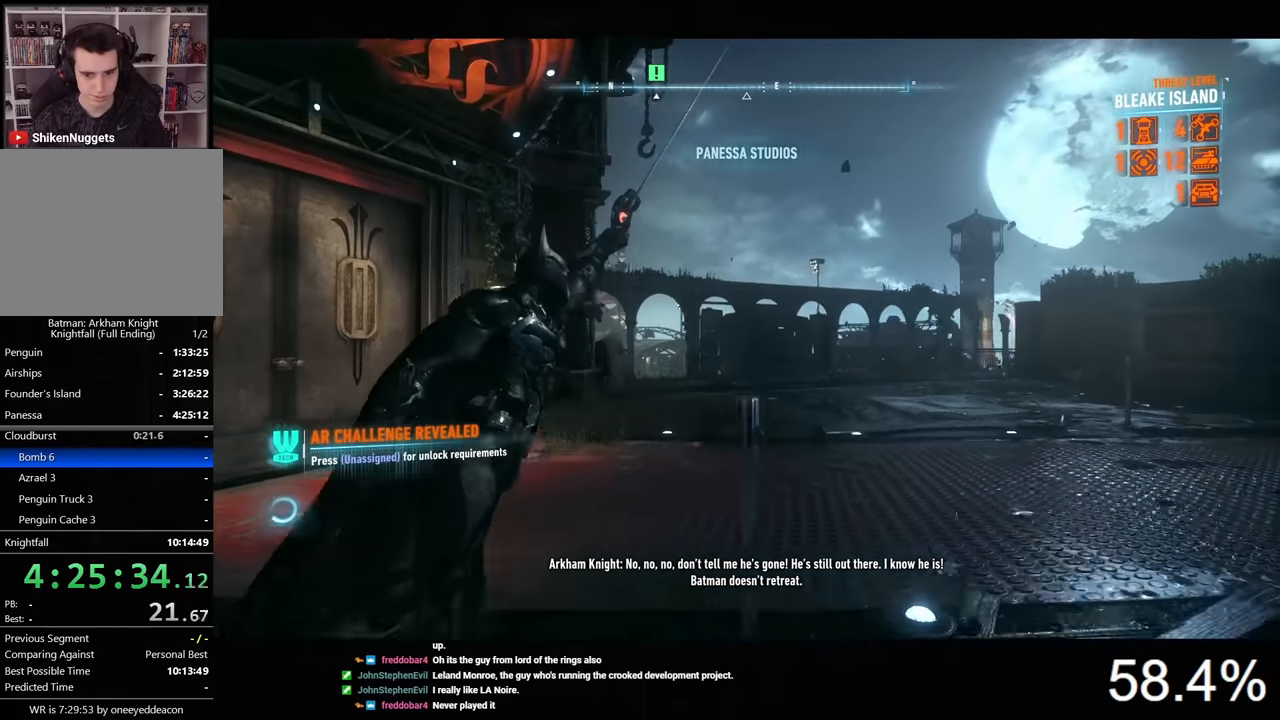
{"keys": ["space"], "mouse": ["wheel"], "mouse_move": "down-left", "events": [[500, "mouse_wheel", "down"]]}
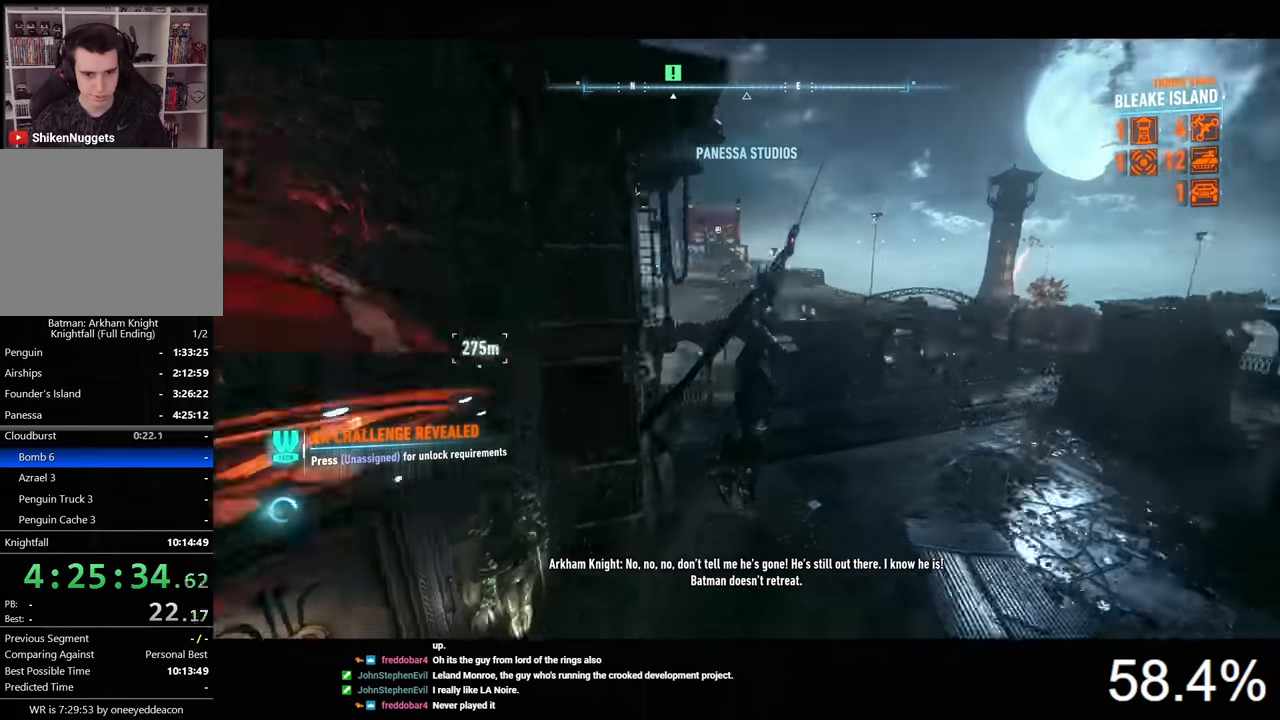
{"keys": ["space", "x"], "mouse": [], "mouse_move": "still", "events": [[133, "mouse_wheel", "up"], [466, "x", "down"]]}
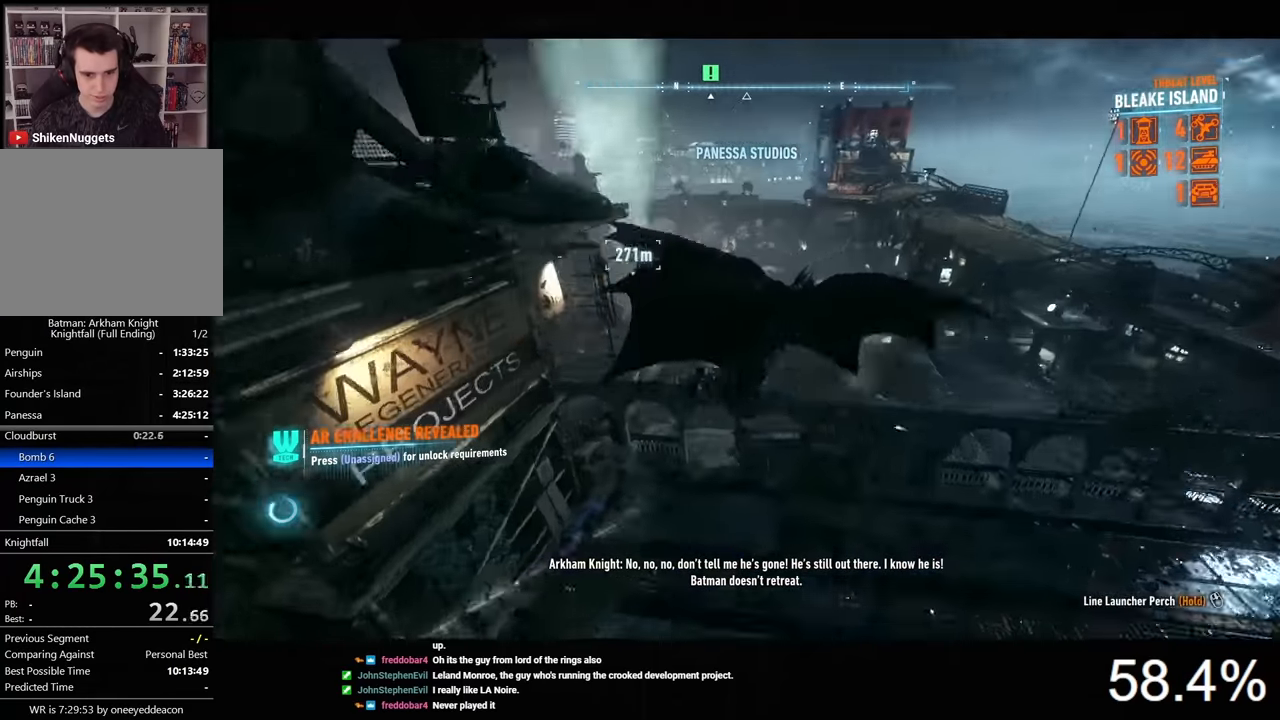
{"keys": ["ctrl", "space"], "mouse": [], "mouse_move": "still", "events": [[33, "x", "up"], [166, "ctrl", "down"]]}
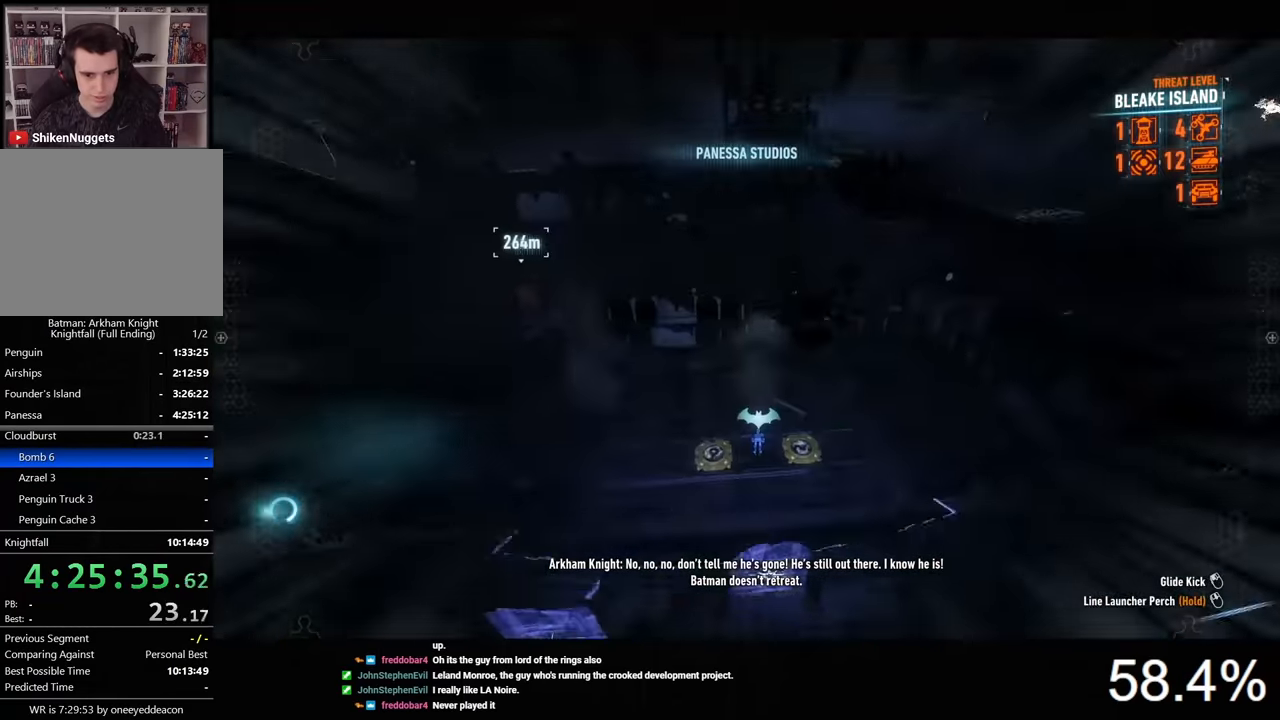
{"keys": ["space"], "mouse": [], "mouse_move": "still", "events": [[300, "ctrl", "up"]]}
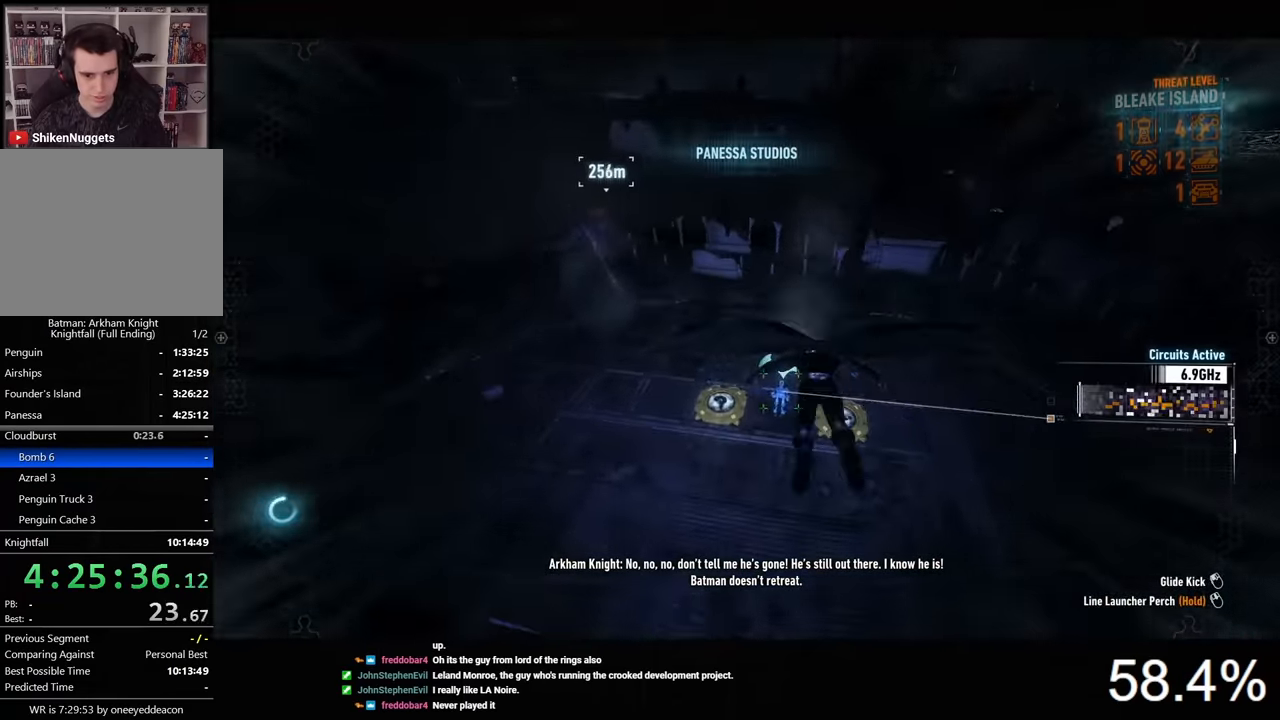
{"keys": [], "mouse": [], "mouse_move": "still", "events": [[367, "space", "up"]]}
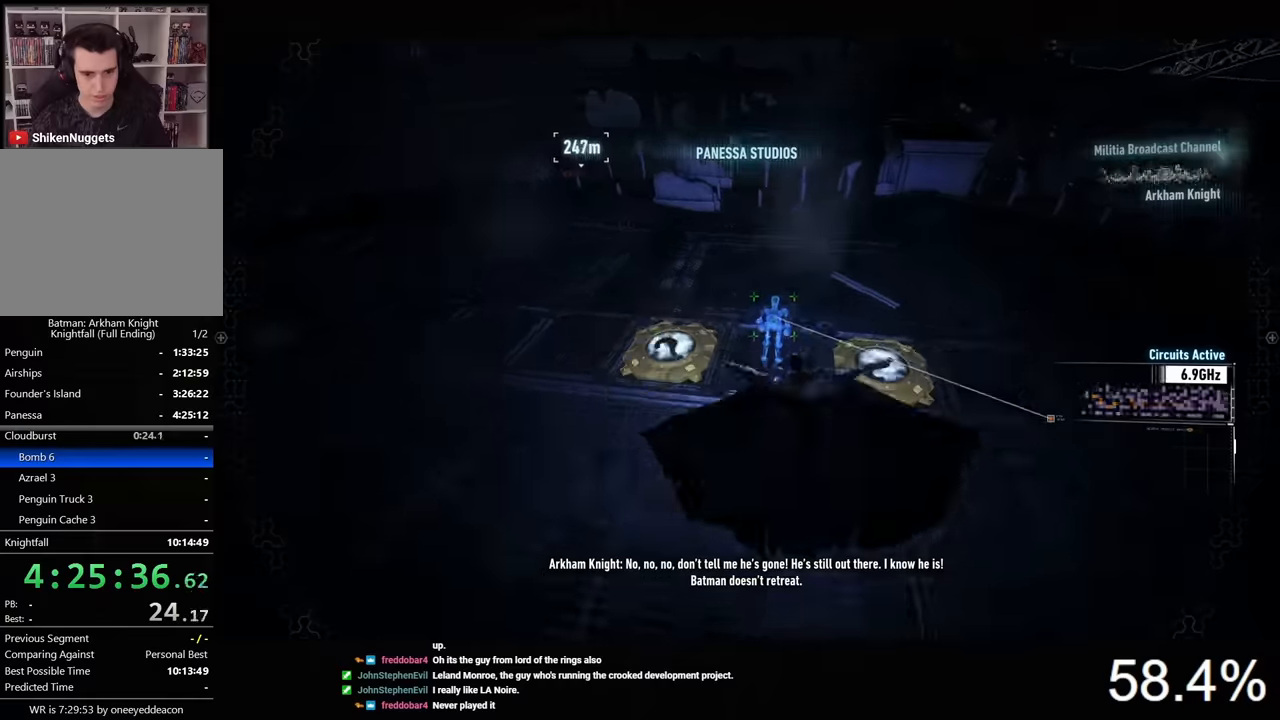
{"keys": [], "mouse": [], "mouse_move": "still", "events": []}
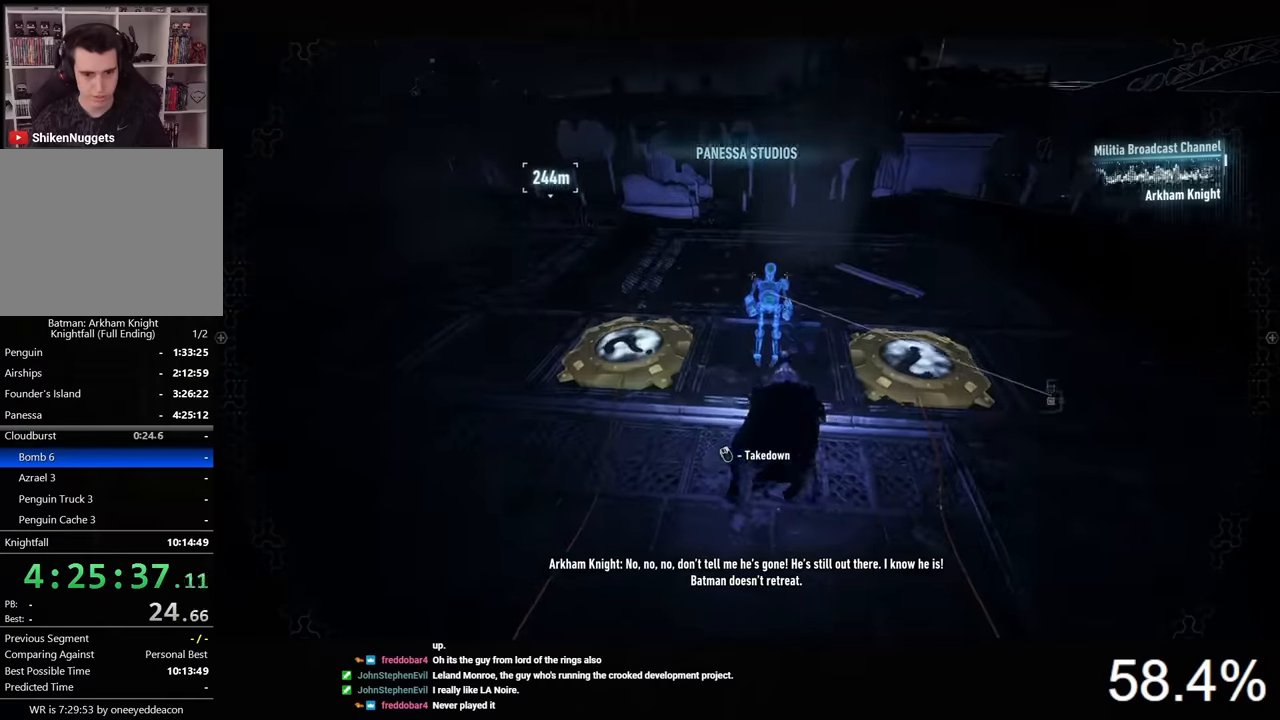
{"keys": ["a", "s"], "mouse": ["right"], "mouse_move": "still", "events": [[133, "mouse_right", "down"], [400, "a", "down"], [500, "s", "down"]]}
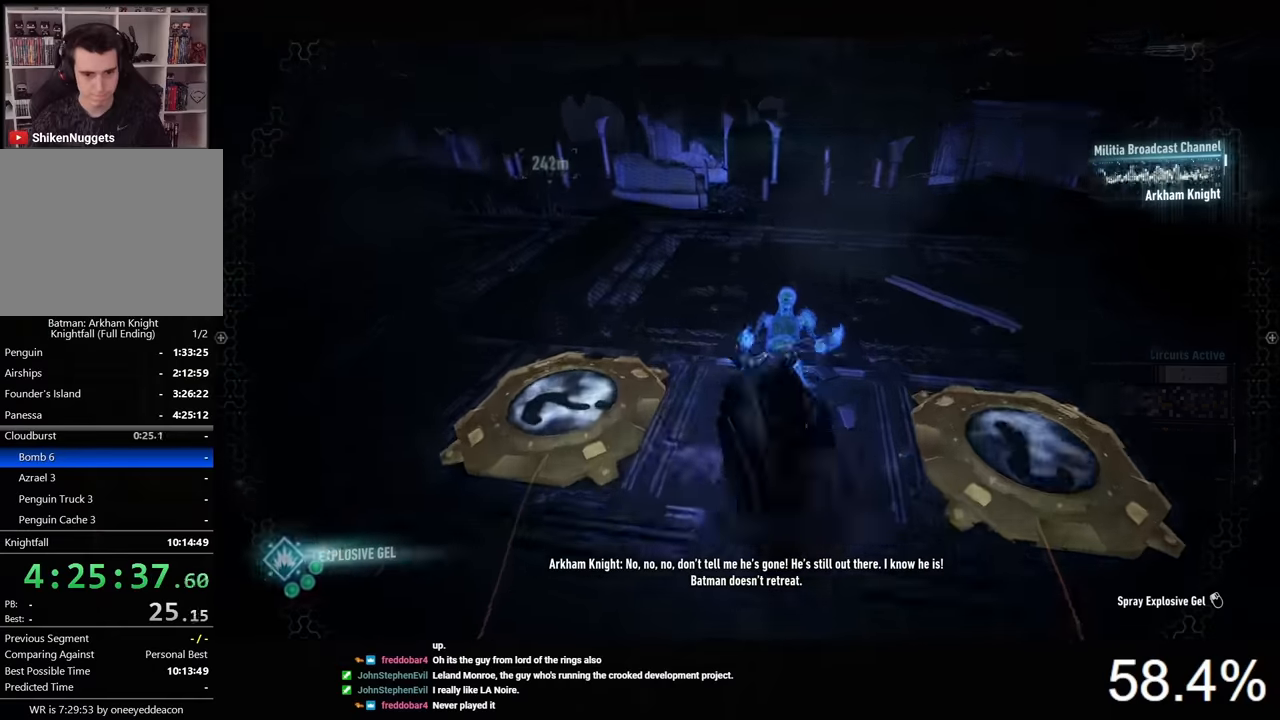
{"keys": ["s"], "mouse": [], "mouse_move": "still", "events": [[200, "a", "up"], [433, "mouse_right", "up"]]}
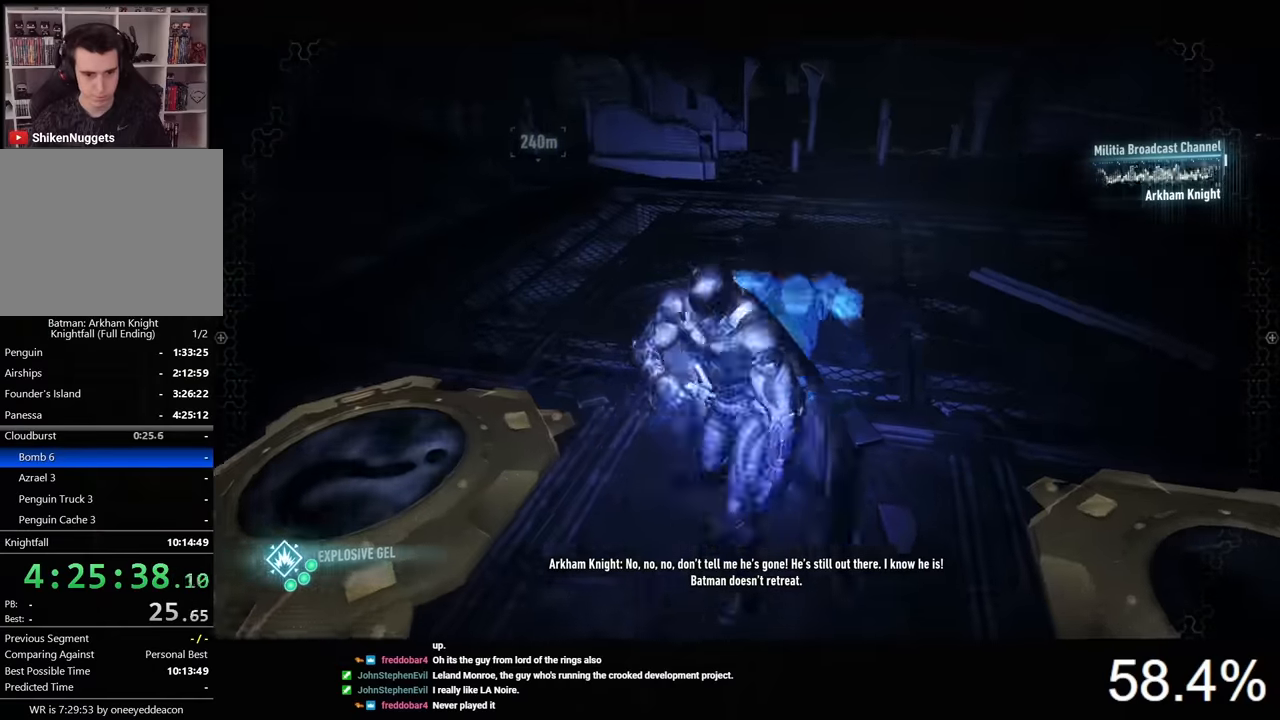
{"keys": [], "mouse": [], "mouse_move": "still", "events": [[33, "s", "up"]]}